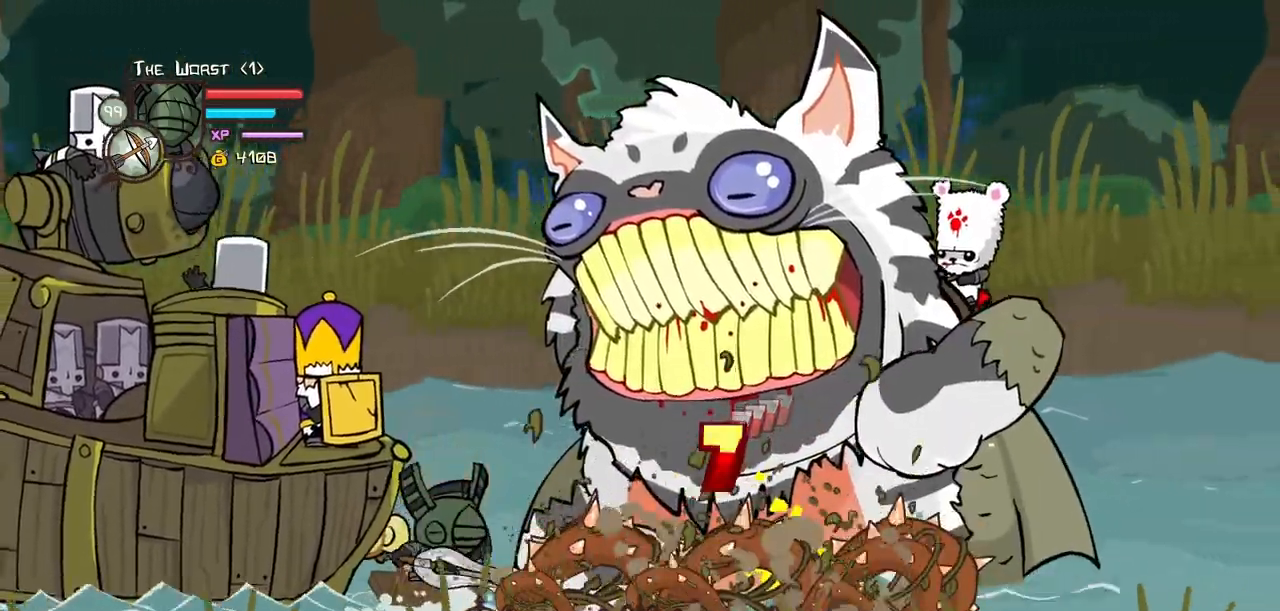
Gameplay with keyboard; each line is a JSON object with the keys held at the frame after it. "events" lists presses ("down") and releases ("up") of "block", "down", "heavy", "item", "iteml", "itemr", "jump", "left", "light", "magic", "right" and "up" between this image and that frame as [ms after this image, input, new state], when the widget could be followed in between. No other keys are recorded. Mouse input is not recorded. Key names are as the overlay labels them; some are game actions (e.g. jump) rather than physical keys.
{"keys": ["heavy", "magic"], "events": [[233, "block", "up"], [333, "magic", "down"], [383, "heavy", "down"]]}
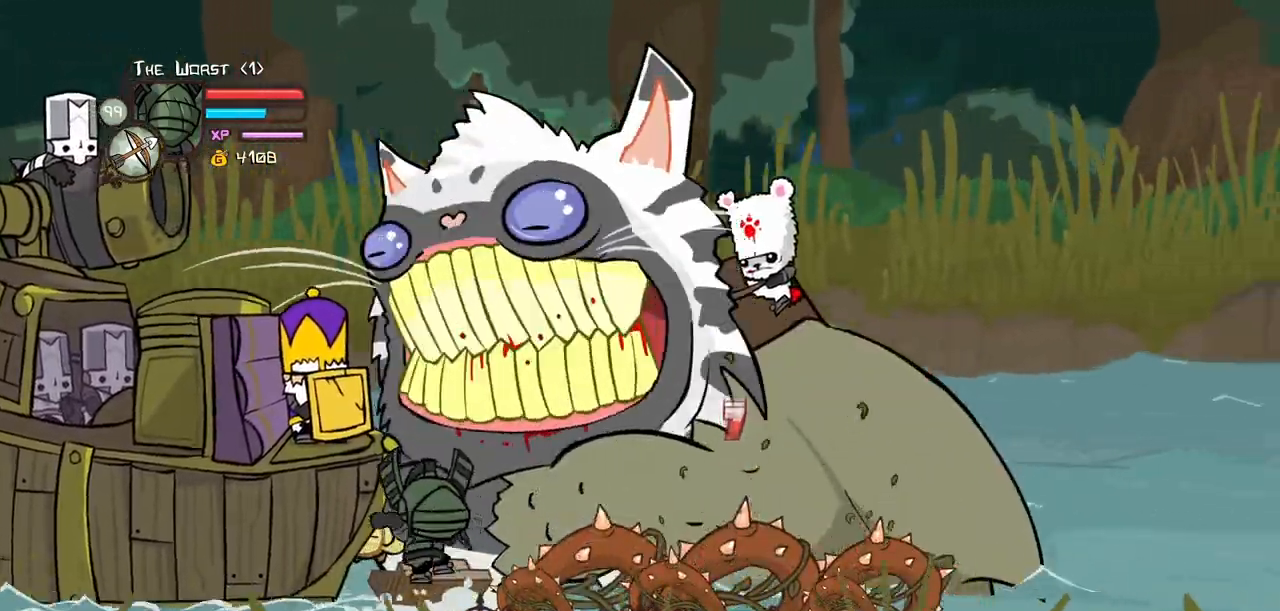
{"keys": ["block"]}
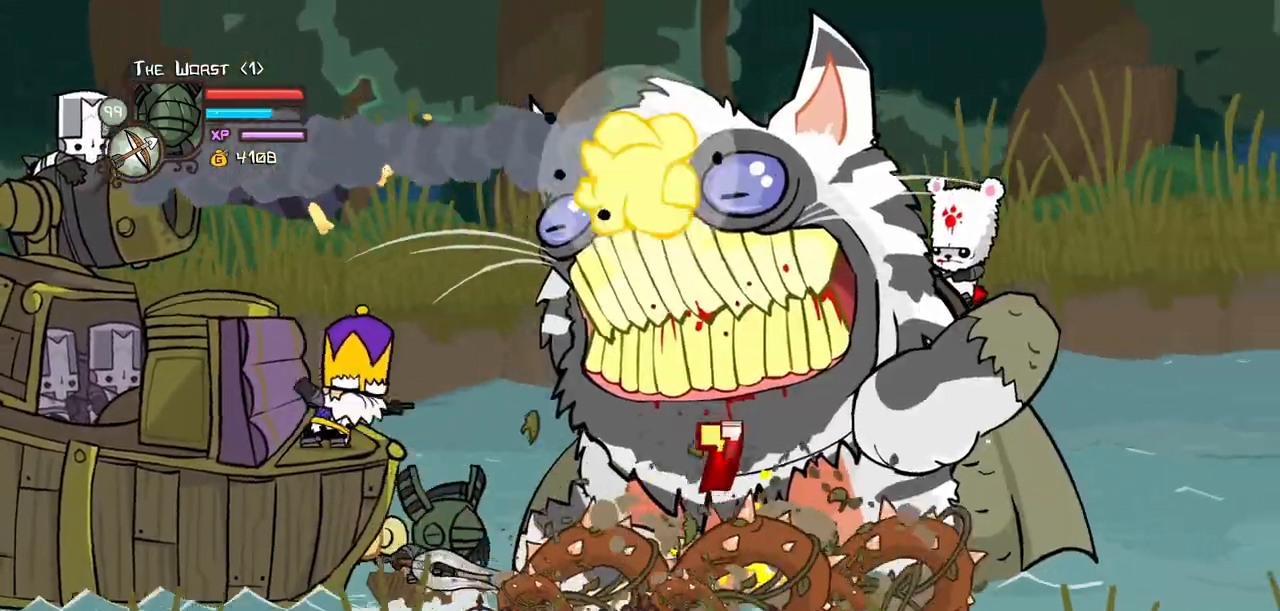
{"keys": ["light"]}
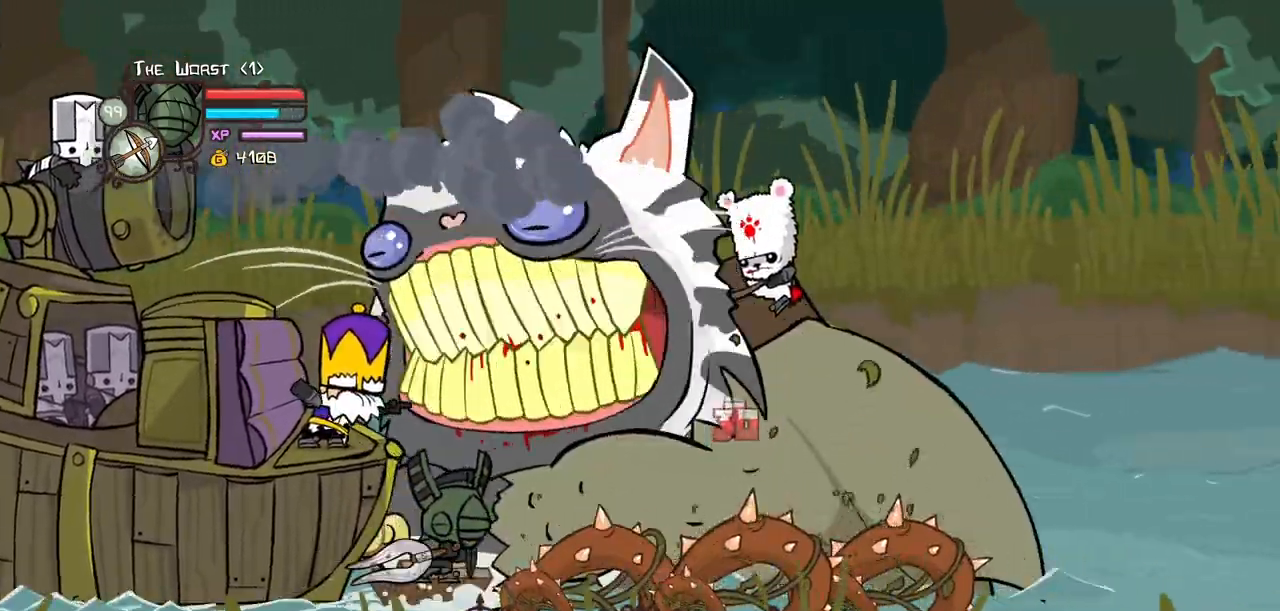
{"keys": ["light"]}
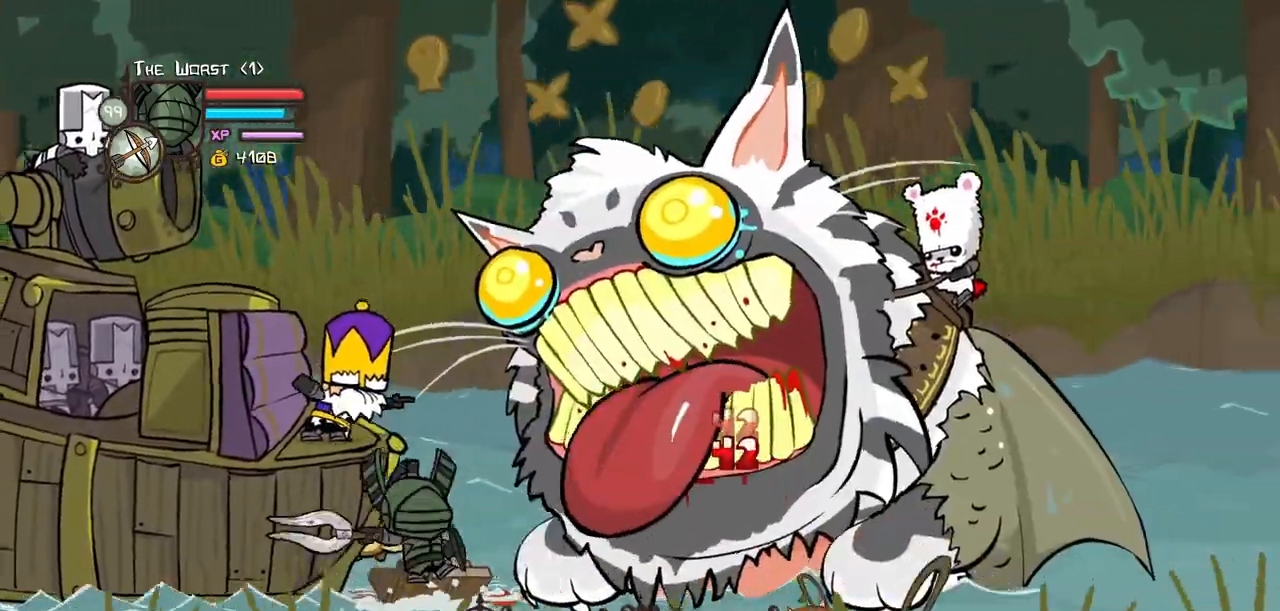
{"keys": ["heavy"]}
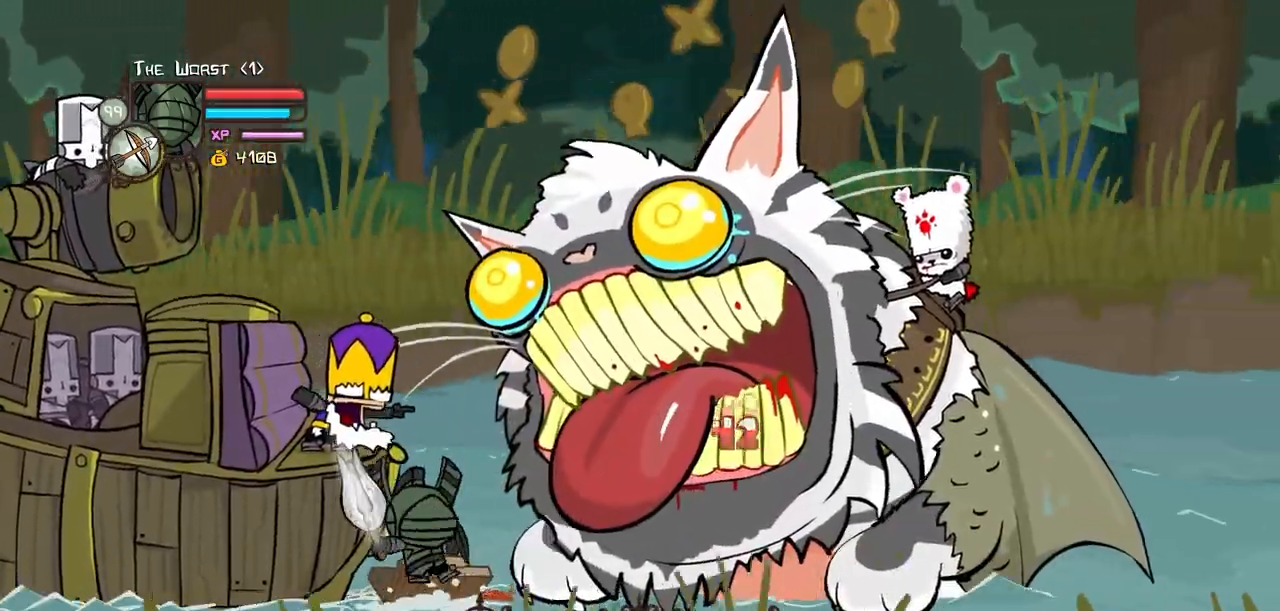
{"keys": ["heavy"]}
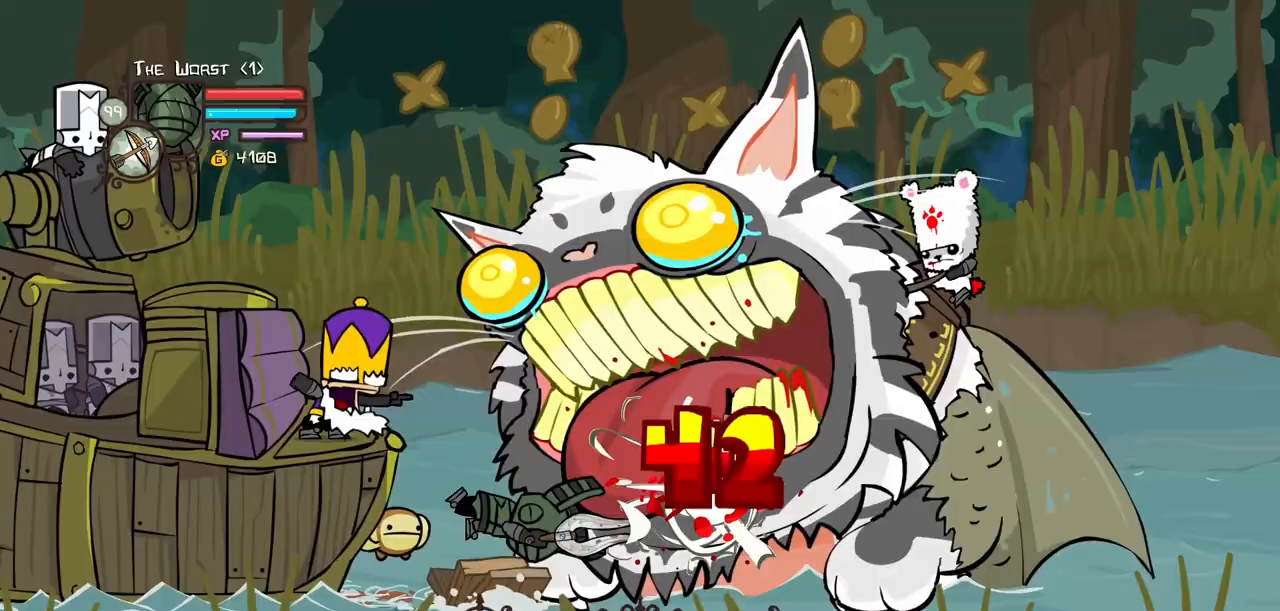
{"keys": ["light"]}
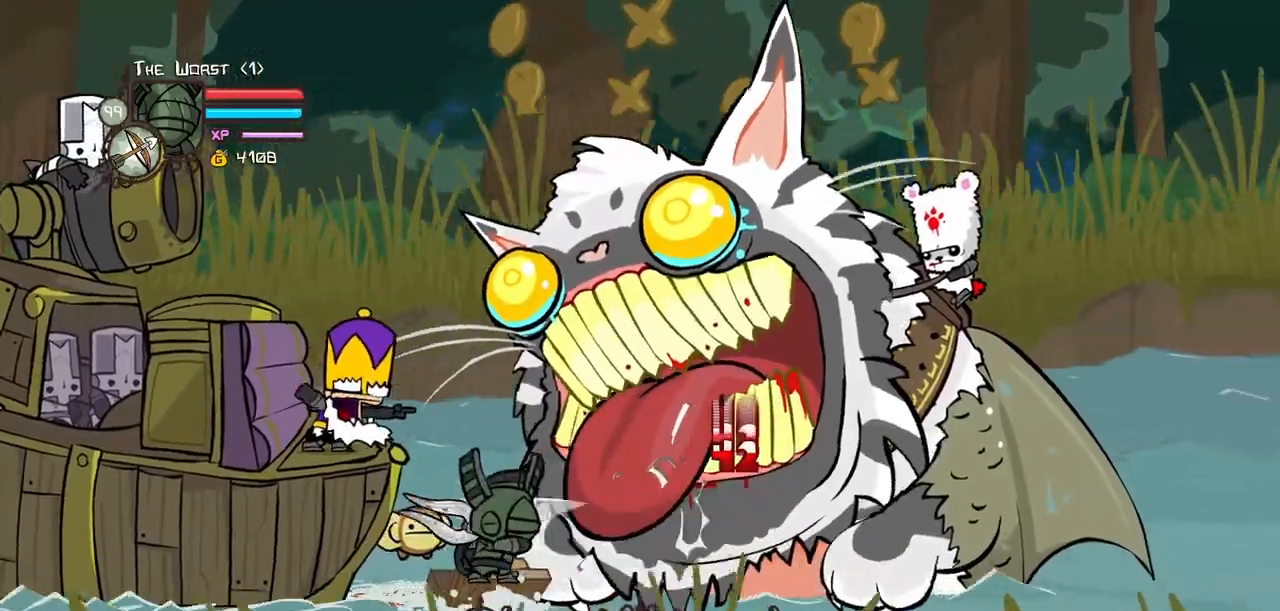
{"keys": ["light"], "events": [[200, "light", "up"], [250, "light", "down"]]}
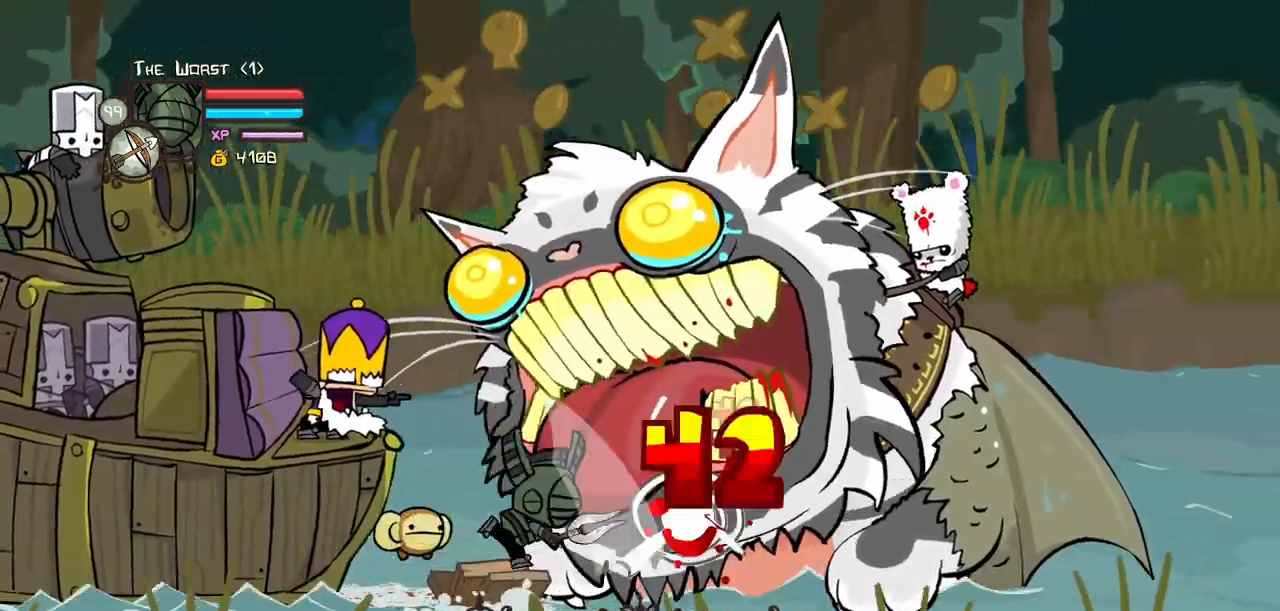
{"keys": ["heavy"], "events": [[33, "heavy", "down"], [33, "light", "up"], [450, "heavy", "up"], [500, "heavy", "down"]]}
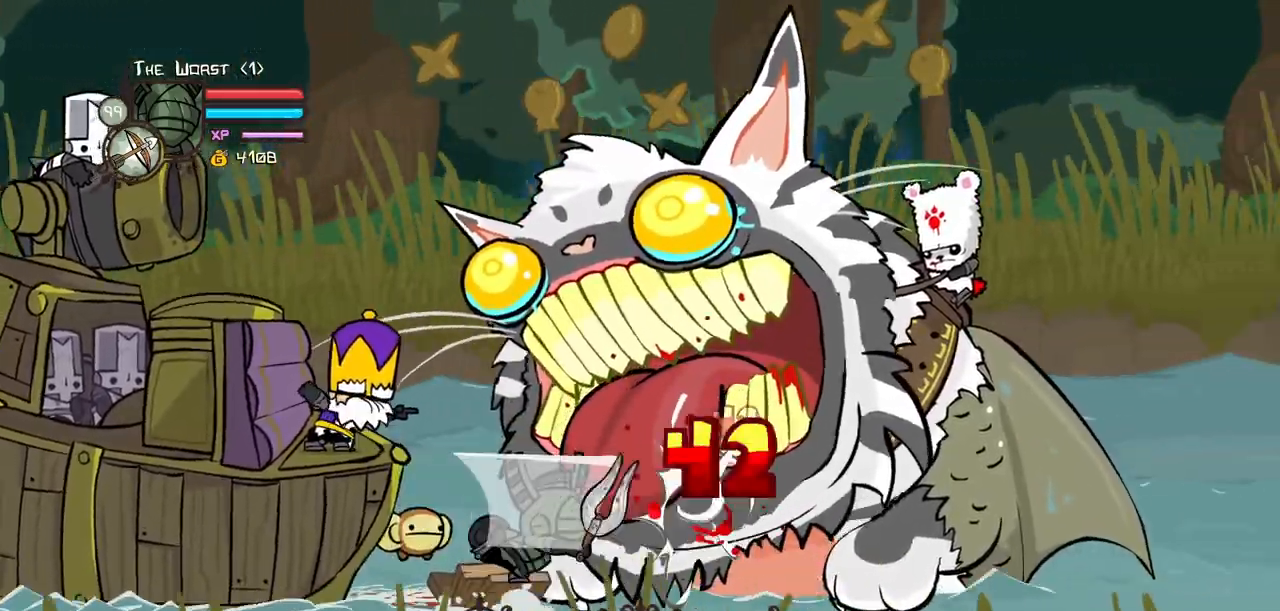
{"keys": ["heavy"]}
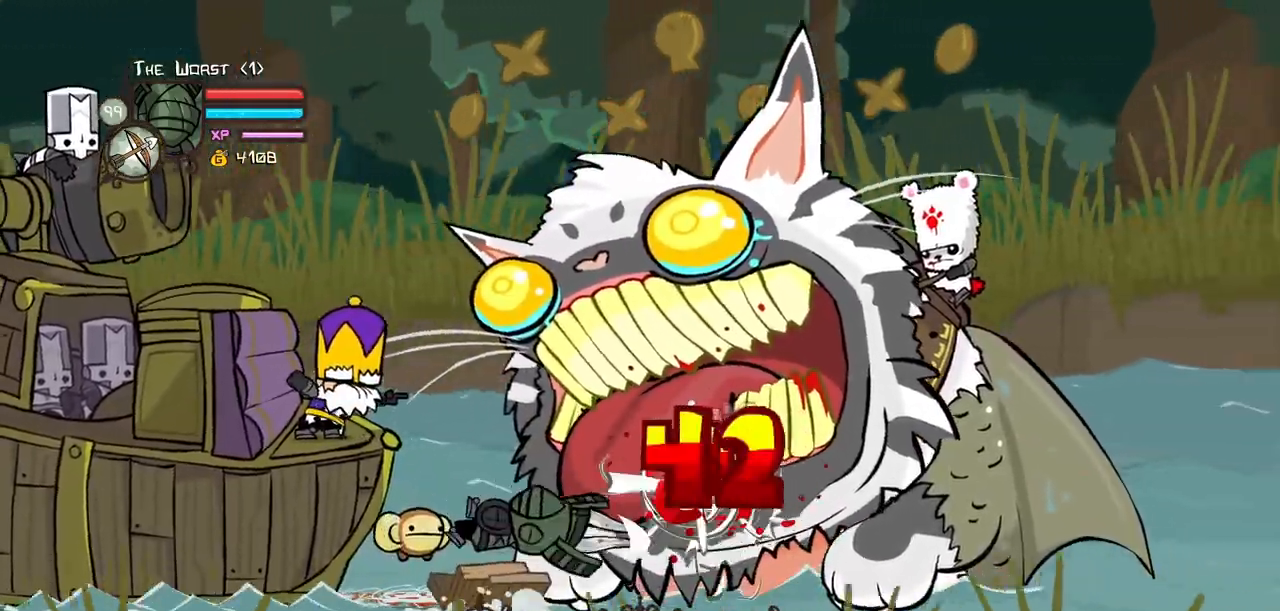
{"keys": ["light"]}
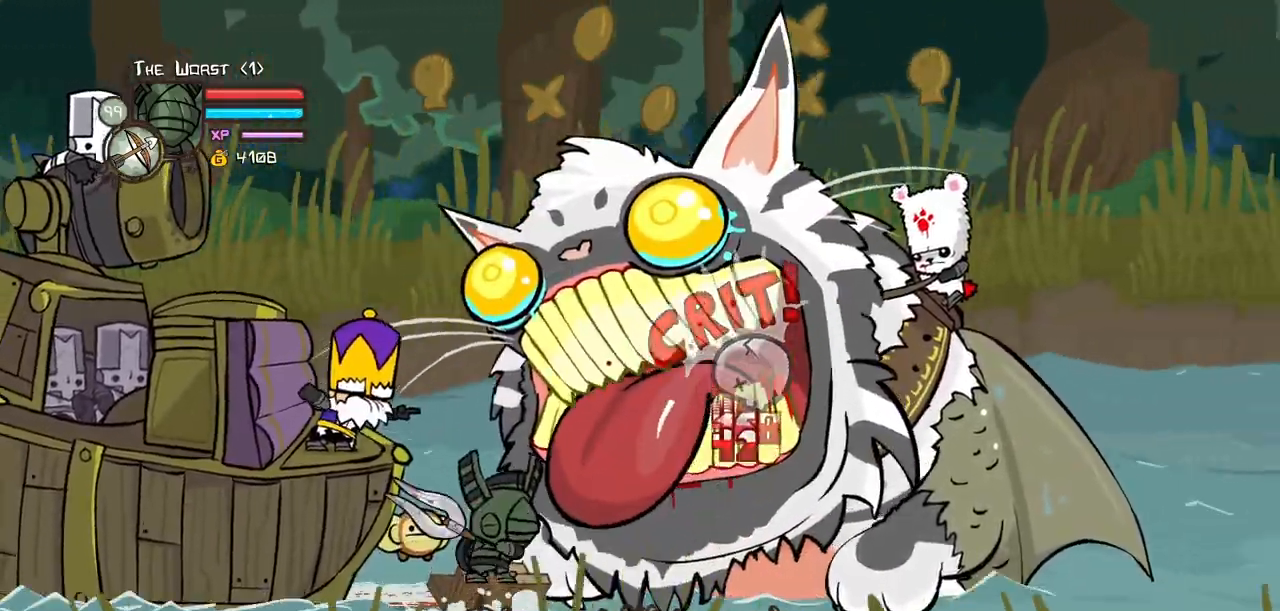
{"keys": ["heavy"], "events": [[83, "light", "up"], [133, "light", "down"], [417, "heavy", "down"], [417, "light", "up"]]}
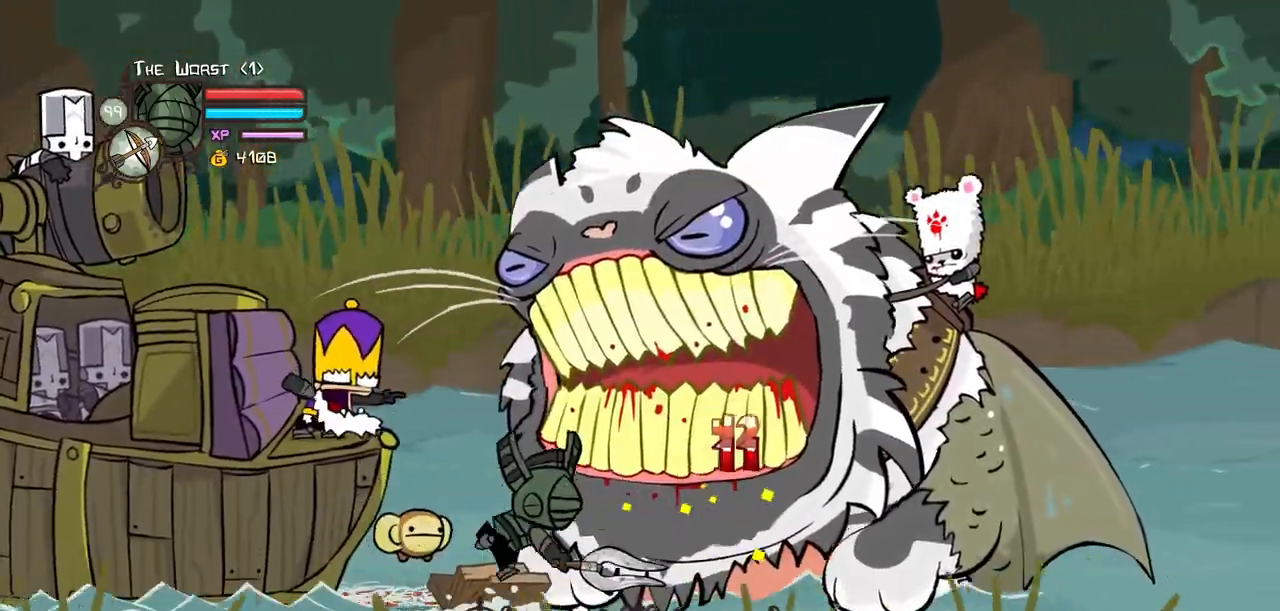
{"keys": ["heavy"]}
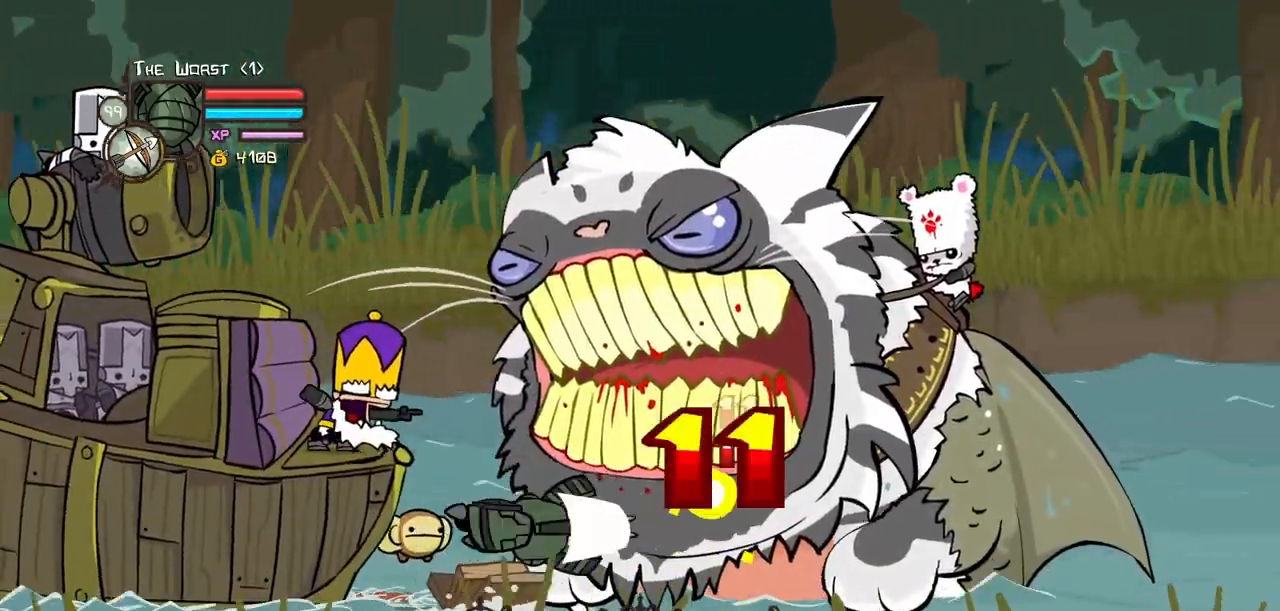
{"keys": ["heavy", "magic"], "events": [[67, "heavy", "up"], [117, "heavy", "down"], [350, "heavy", "up"], [350, "magic", "down"], [400, "heavy", "down"]]}
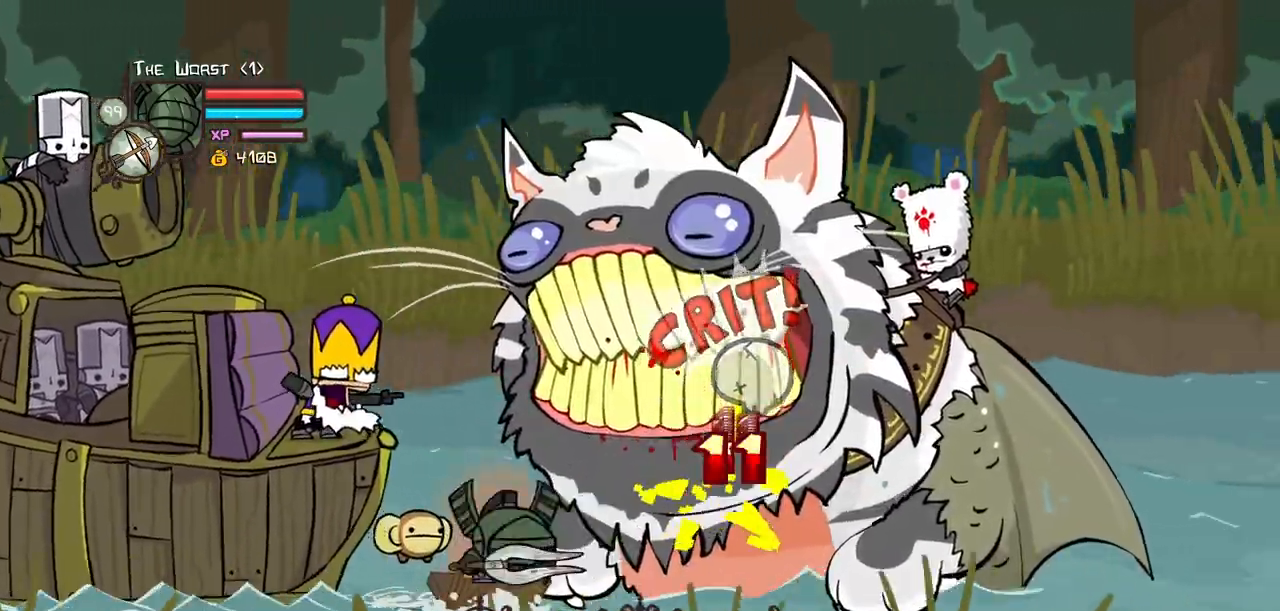
{"keys": ["heavy", "magic"], "events": [[317, "heavy", "up"], [367, "heavy", "down"]]}
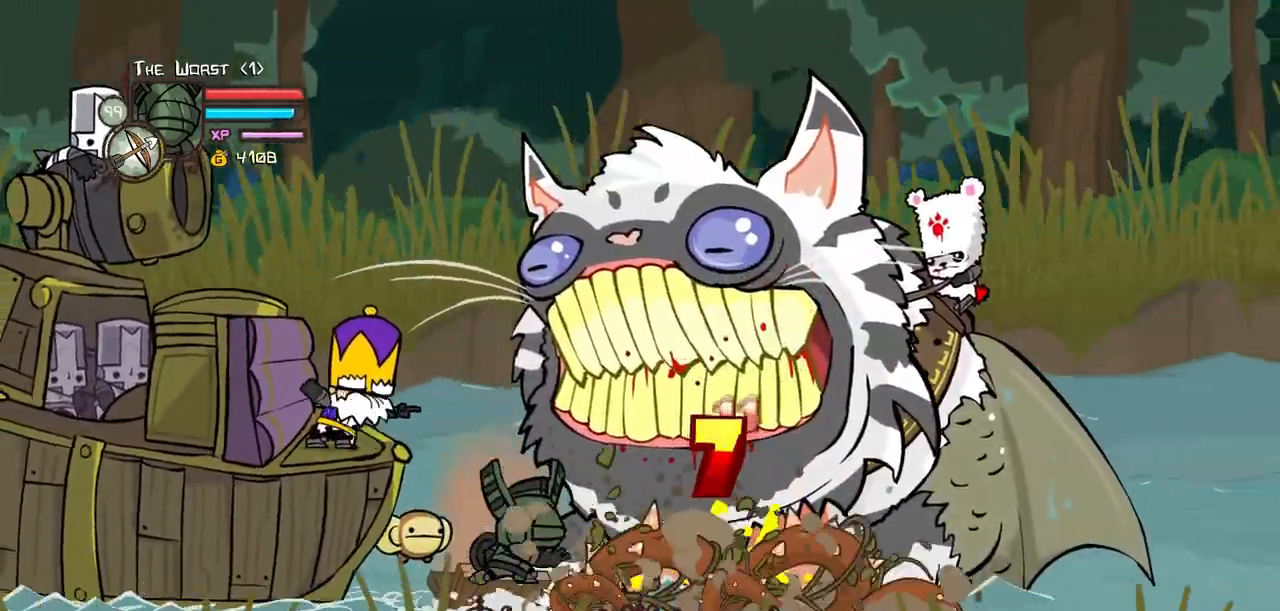
{"keys": ["block", "left"]}